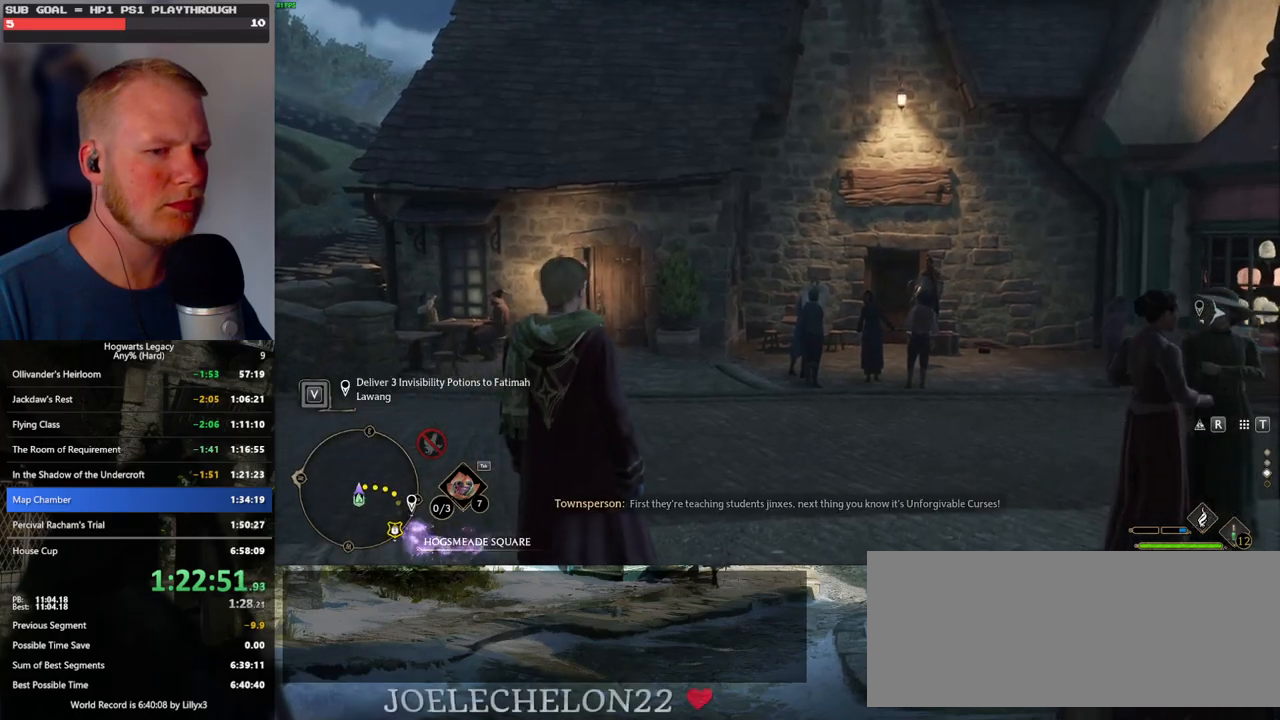
Gameplay with keyboard and mouse; each line is a JSON object with the keys and mouse buttons held at the frame after it. "events" lists presses ("down") and releases ("up") of ".", "/", "0", "1", "2", "3", "4", "5", "6", "7", "8", "9", "a", "alt_l", "alt_r", "b", "backslash", "backspace", "c", "caps_lock", "comma", "ctrl_l", "ctrl_r", "d", "e", "equals", "escape", "f", "f1", "f10", "f11", "f12", "f2", "f3", "f4", "f5", "f6", "f7", "f8", "f9", "g", "h", "i", "j", "k", "l", "lbracket", "m", "minus", "n", "o", "p", "q", "quote", "r", "rbracket", "return", "s", "semicolon", "shift_l", "shift_r", "space", "super_l", "super_r", "t", "tab", "tilde", "u", "v", "w", "x", "y", "z", "mouse_left", "mouse_wheel", "mouse_right", "mouse_mb4" and "mouse_mb5" between this image and that frame as [ms after this image, input, new state], when the widget could be followed in between. "mouse_left", "mouse_wheel", "mouse_right", "mouse_mb4", "mouse_mb5" = the "left", "wheel", "right", "mb4", "mb5" buttons of the "mouse" list. No other keys are recorded. "wheel" means that the mouse wheel is clicked or scrolled. Mouse movement is not recorded.
{"keys": ["a", "w"], "mouse": [], "events": [[483, "a", "down"], [500, "w", "down"]]}
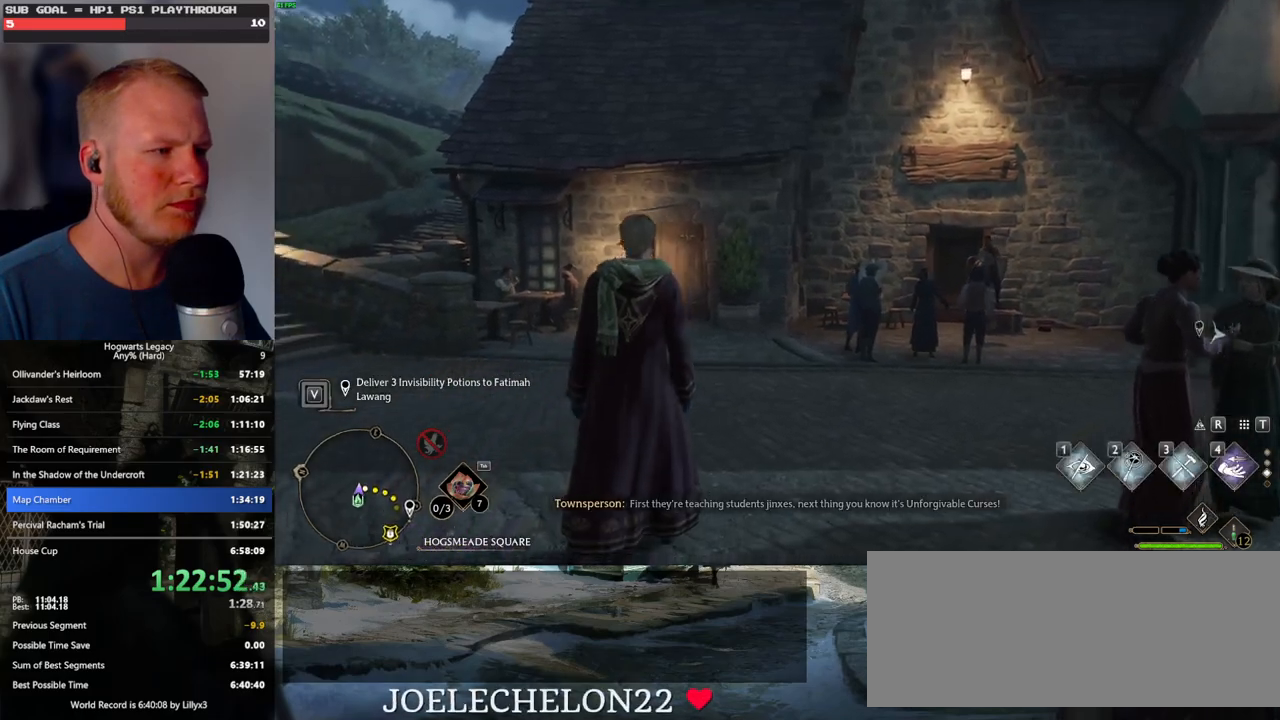
{"keys": ["a", "space", "w"], "mouse": [], "events": [[333, "space", "down"]]}
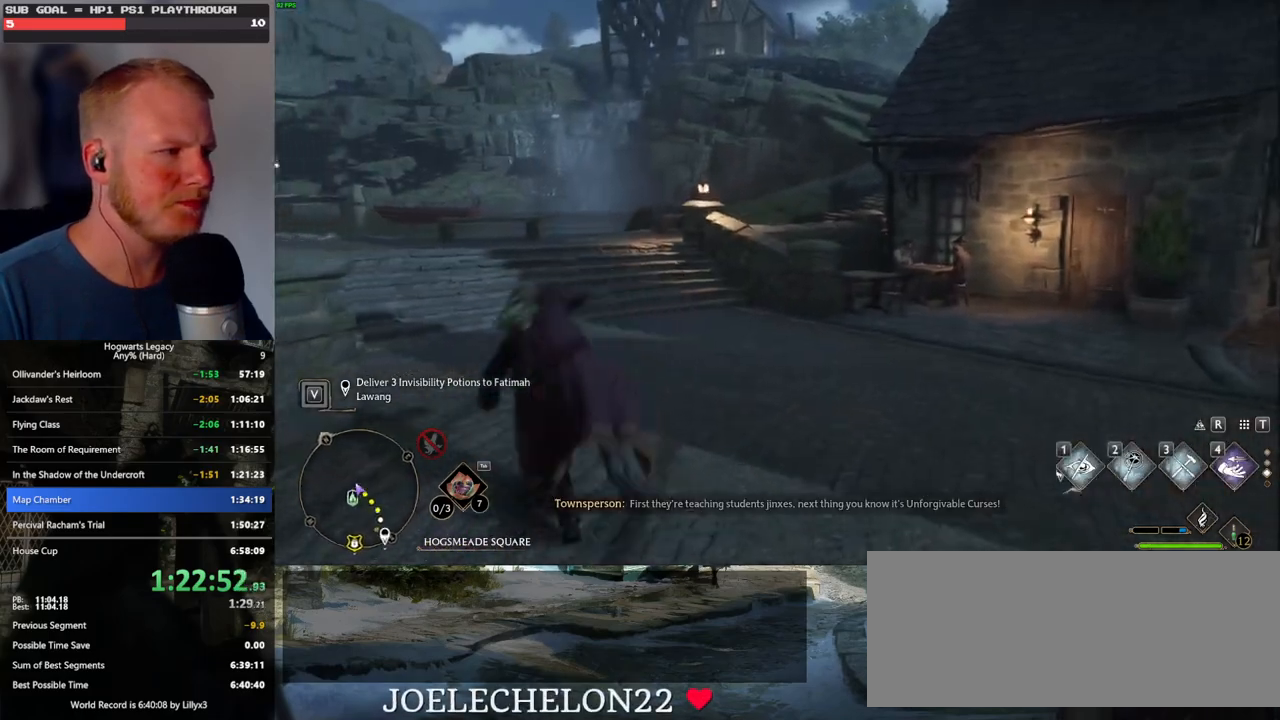
{"keys": ["a", "w"], "mouse": [], "events": [[50, "a", "up"], [133, "a", "down"], [267, "space", "up"], [283, "a", "up"], [383, "a", "down"]]}
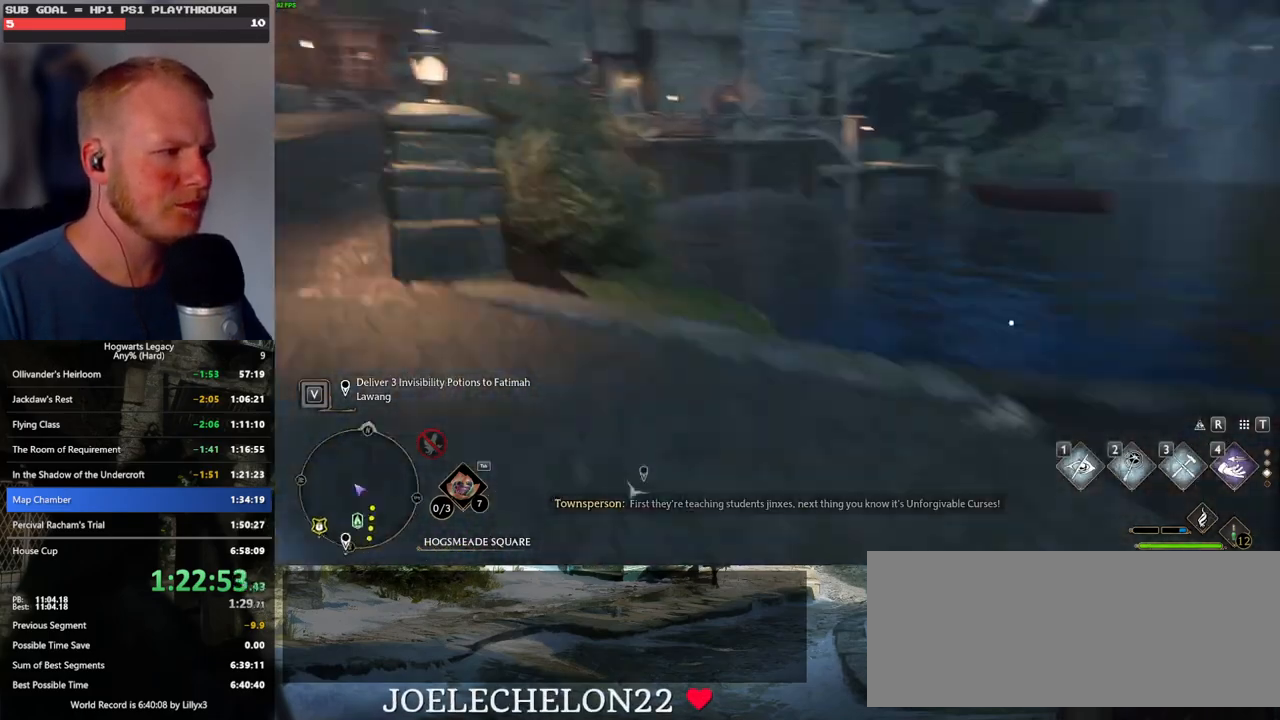
{"keys": ["w"], "mouse": [], "events": [[167, "a", "up"], [300, "shift_l", "down"], [400, "shift_l", "up"]]}
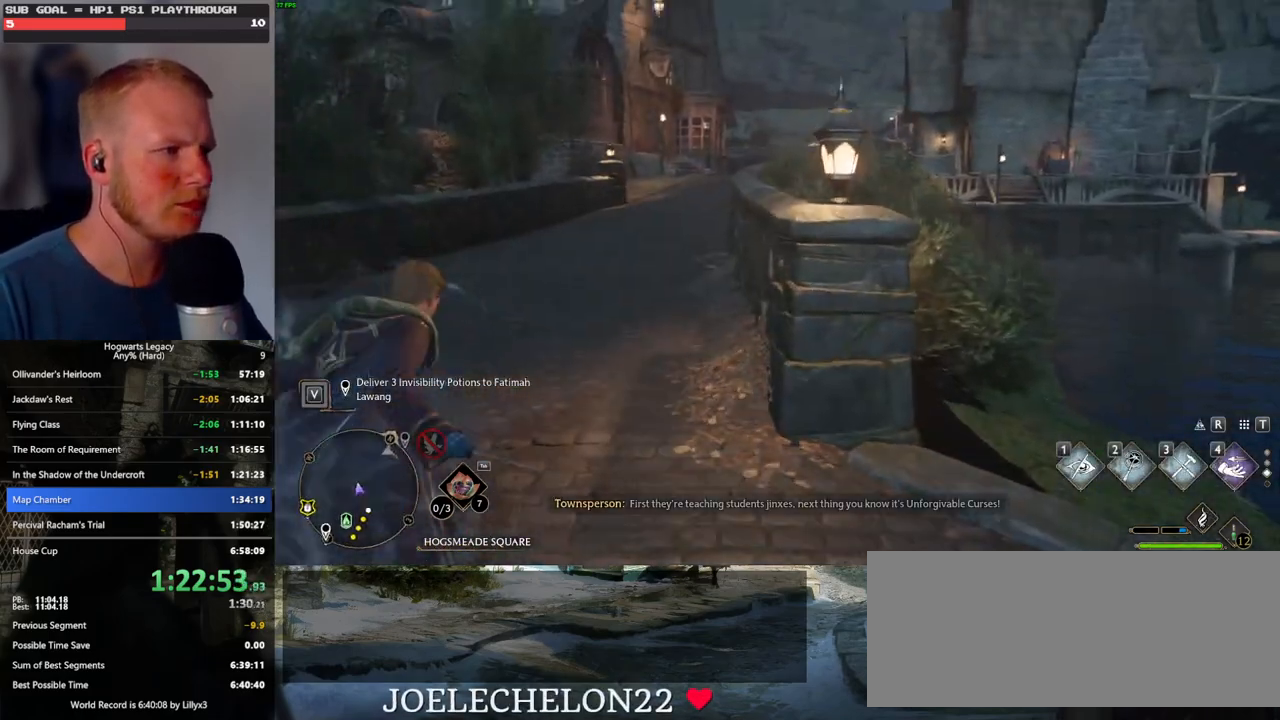
{"keys": ["a"], "mouse": [], "events": [[233, "a", "down"], [433, "w", "up"]]}
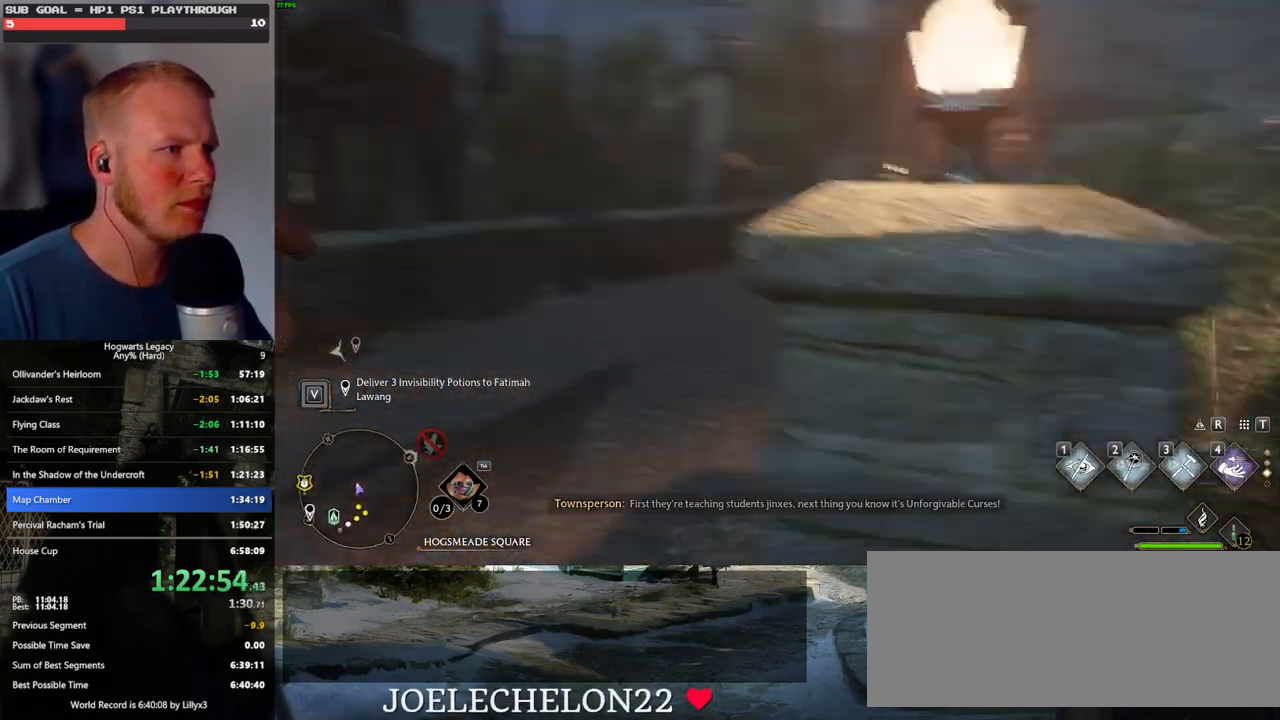
{"keys": ["d", "s"], "mouse": [], "events": [[33, "s", "down"], [133, "a", "up"], [417, "d", "down"]]}
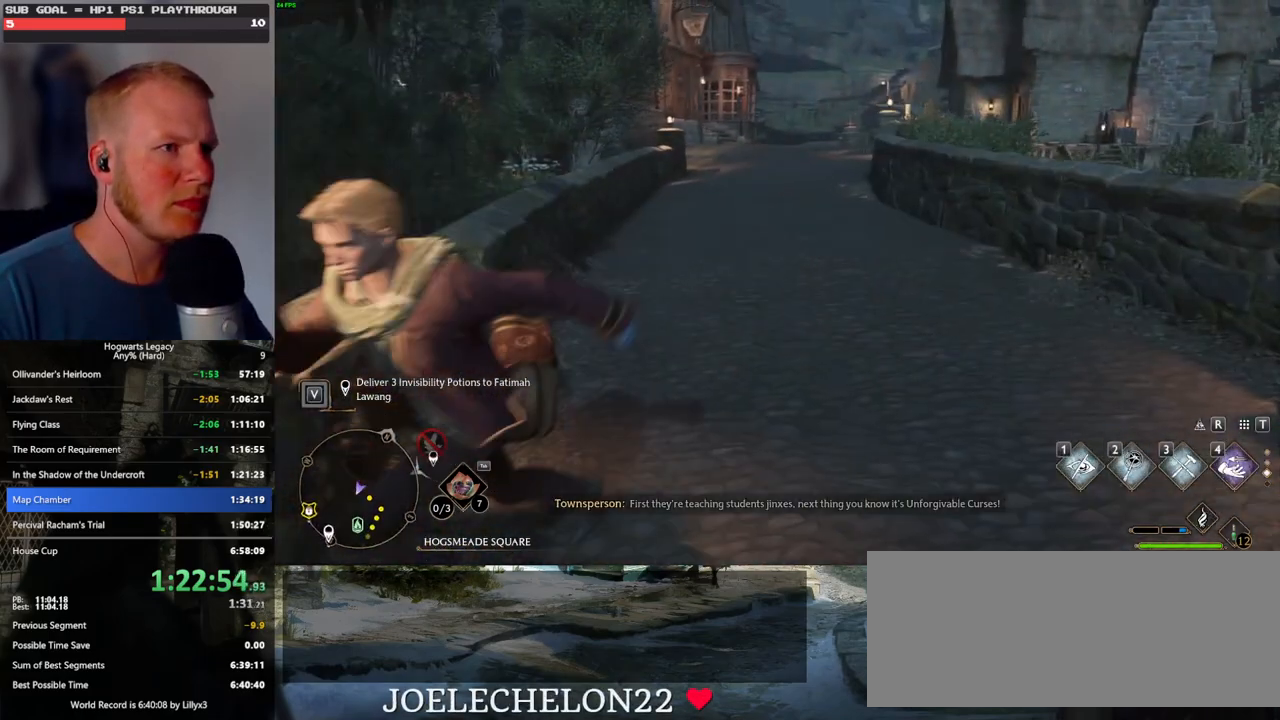
{"keys": ["a", "s"], "mouse": [], "events": [[267, "d", "up"], [367, "a", "down"]]}
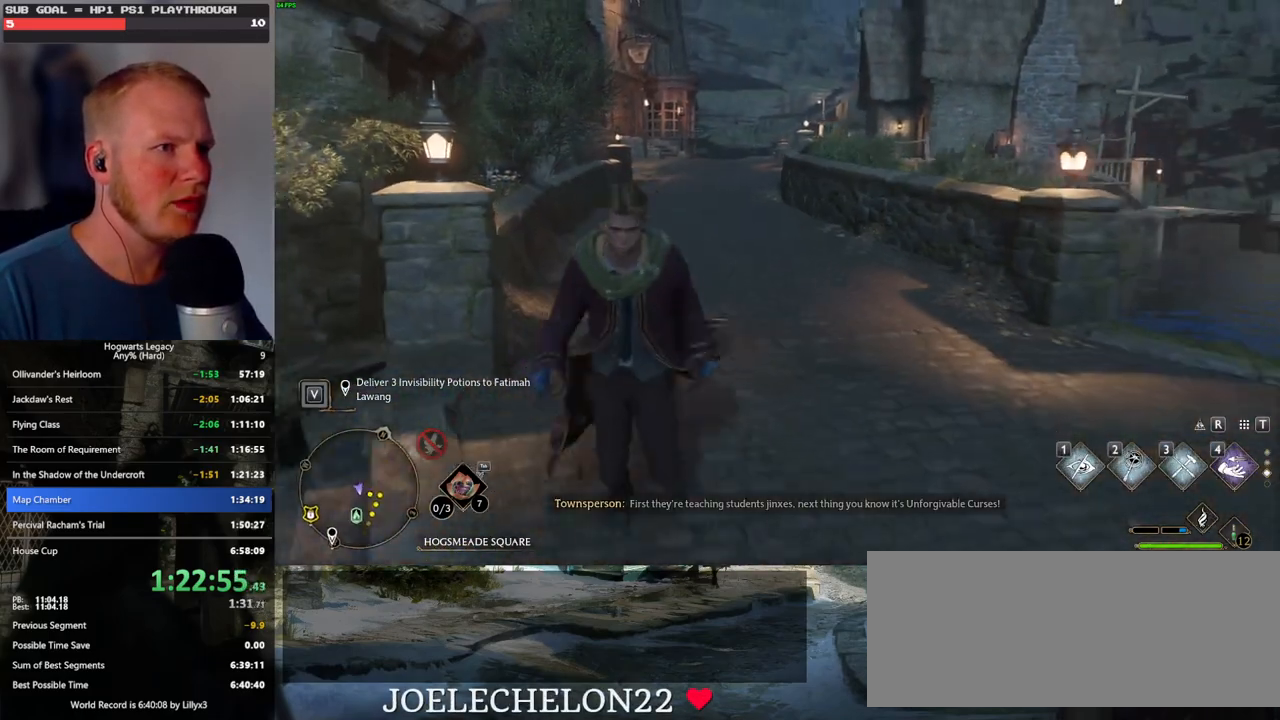
{"keys": ["d"], "mouse": [], "events": [[100, "a", "up"], [383, "d", "down"], [433, "s", "up"]]}
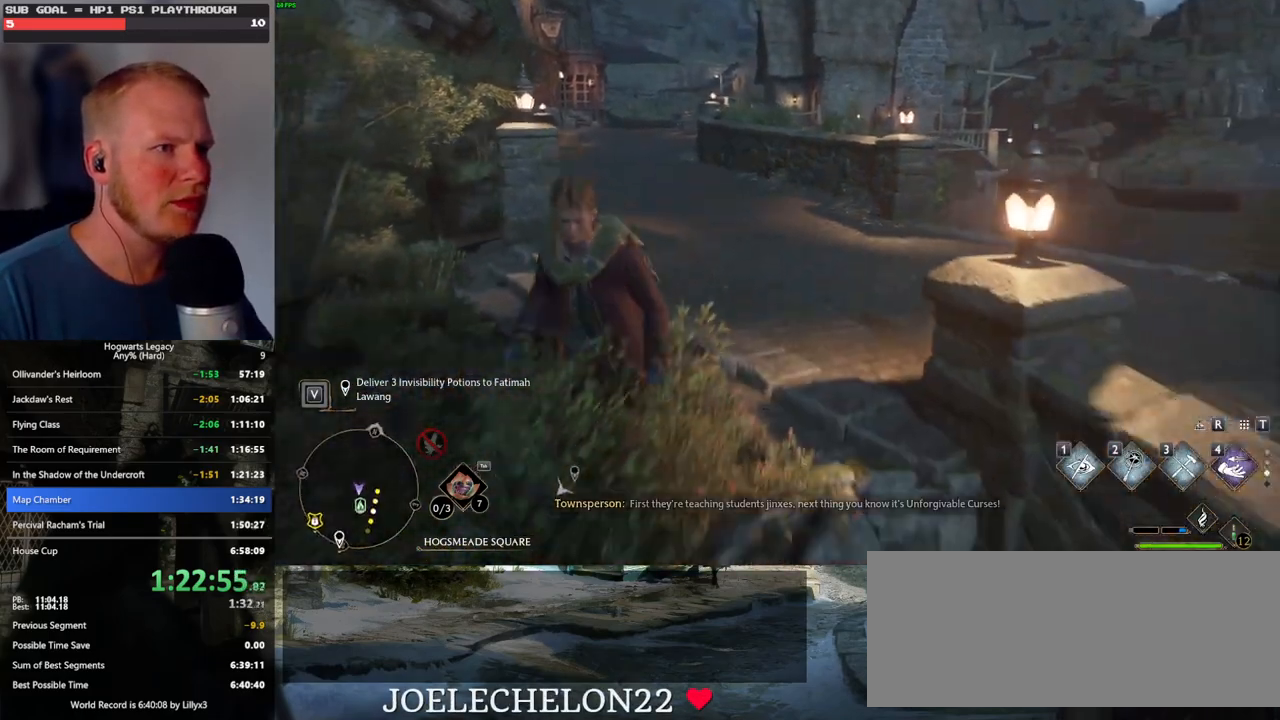
{"keys": ["d", "w"], "mouse": [], "events": [[17, "w", "down"], [83, "d", "up"], [467, "d", "down"]]}
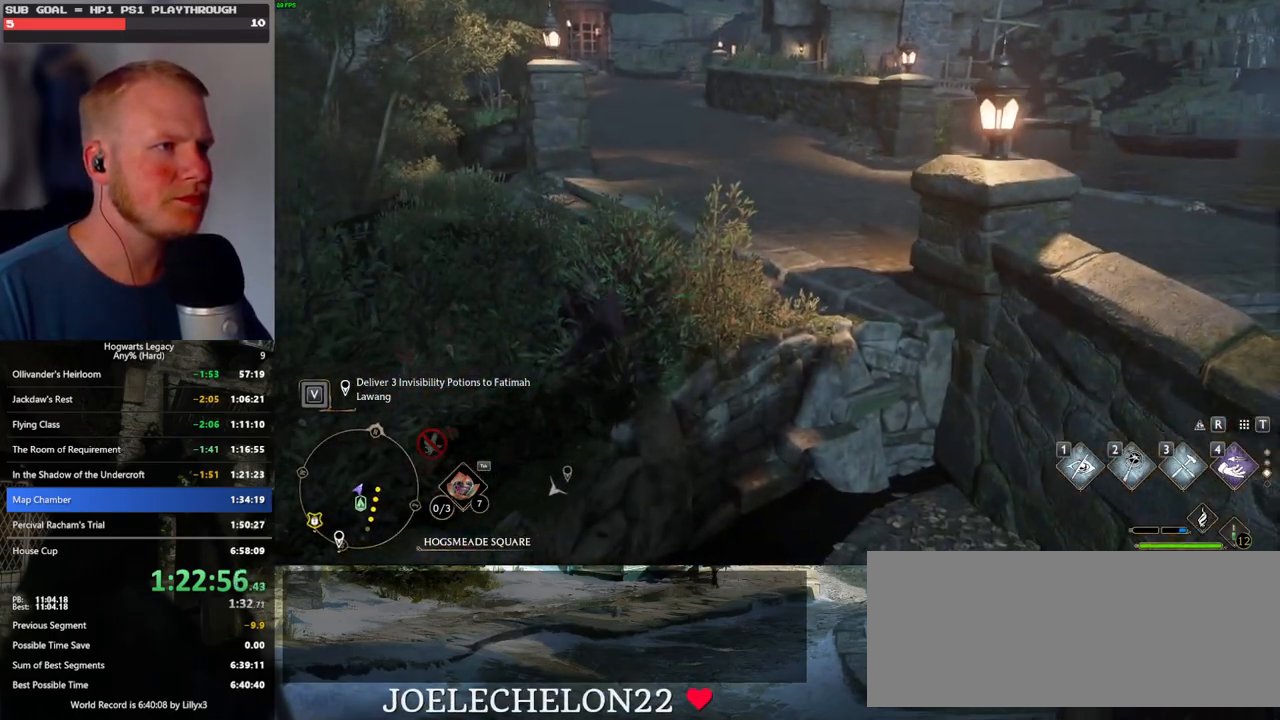
{"keys": ["a", "w"], "mouse": [], "events": [[333, "d", "up"], [467, "a", "down"]]}
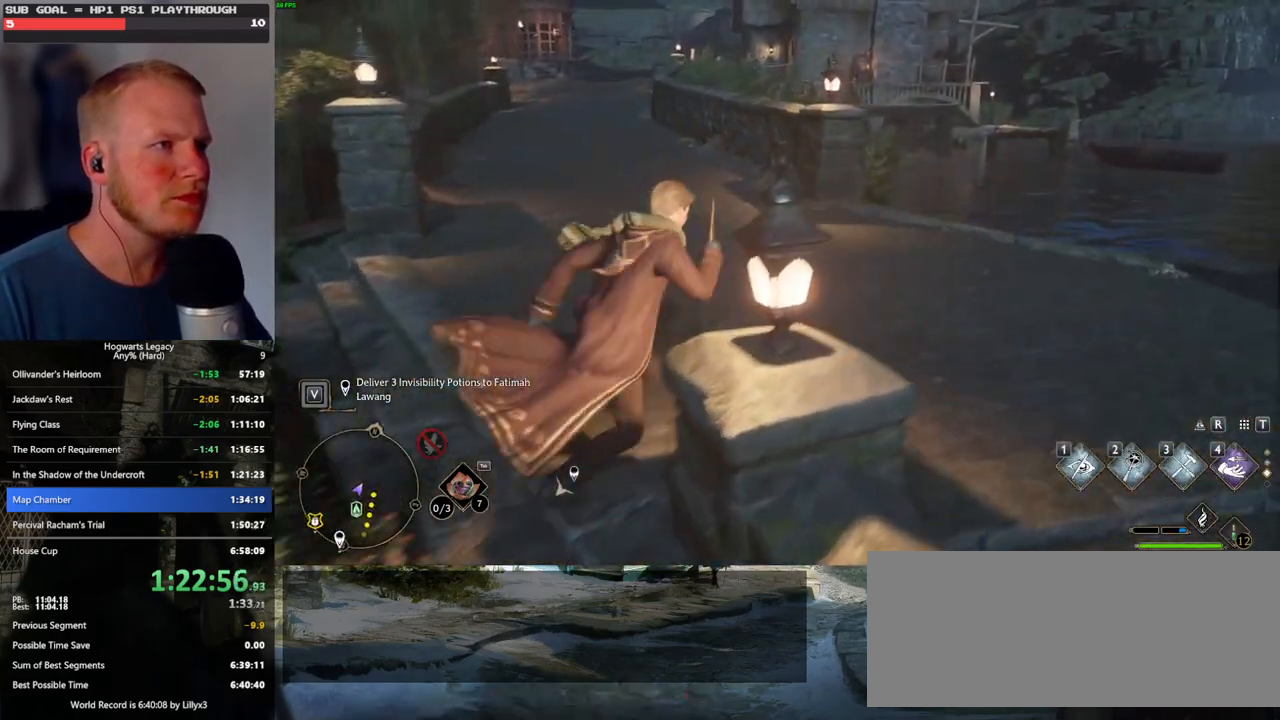
{"keys": ["a"], "mouse": [], "events": [[300, "a", "up"], [383, "a", "down"], [467, "w", "up"]]}
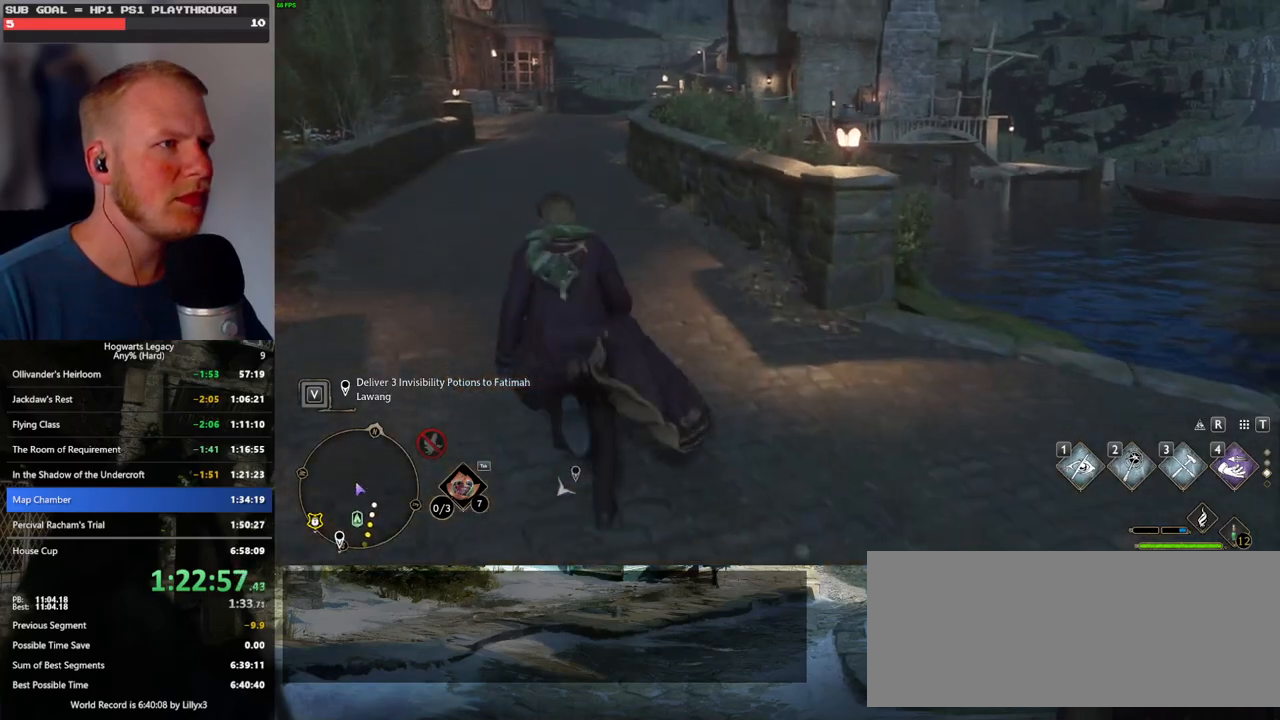
{"keys": ["s"], "mouse": [], "events": [[67, "s", "down"], [133, "a", "up"]]}
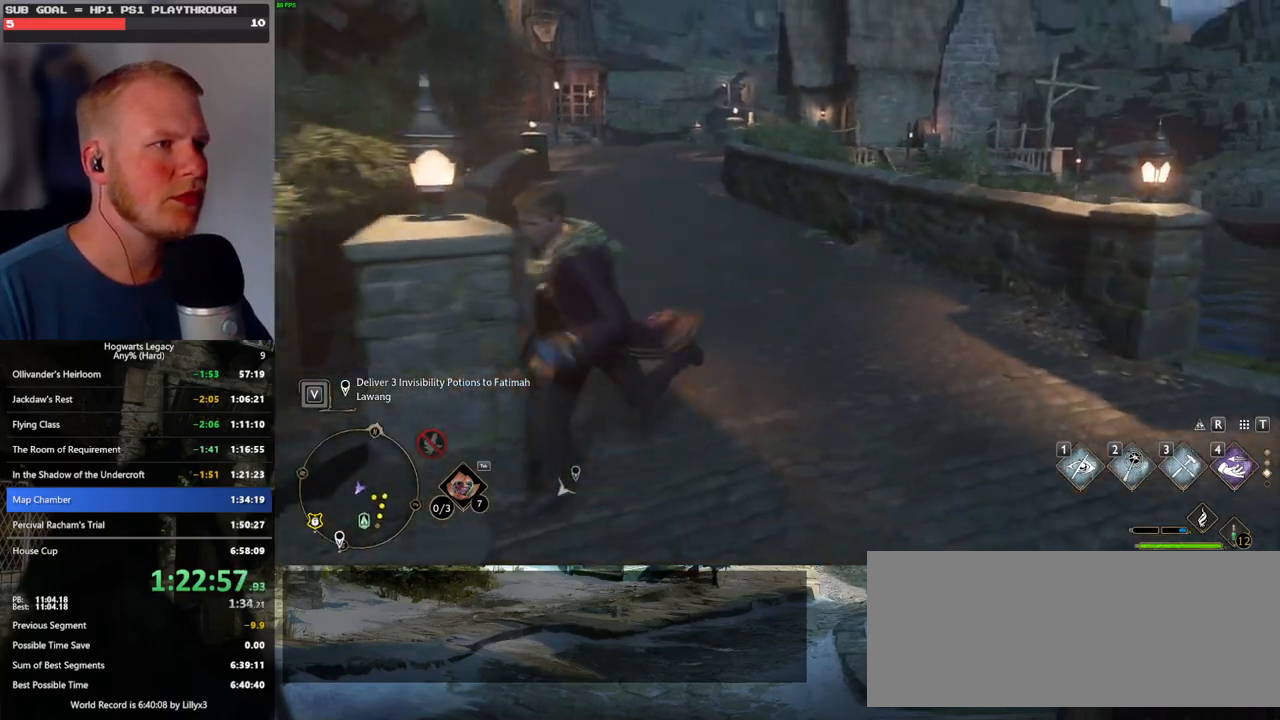
{"keys": ["d"], "mouse": [], "events": [[283, "d", "down"], [367, "s", "up"]]}
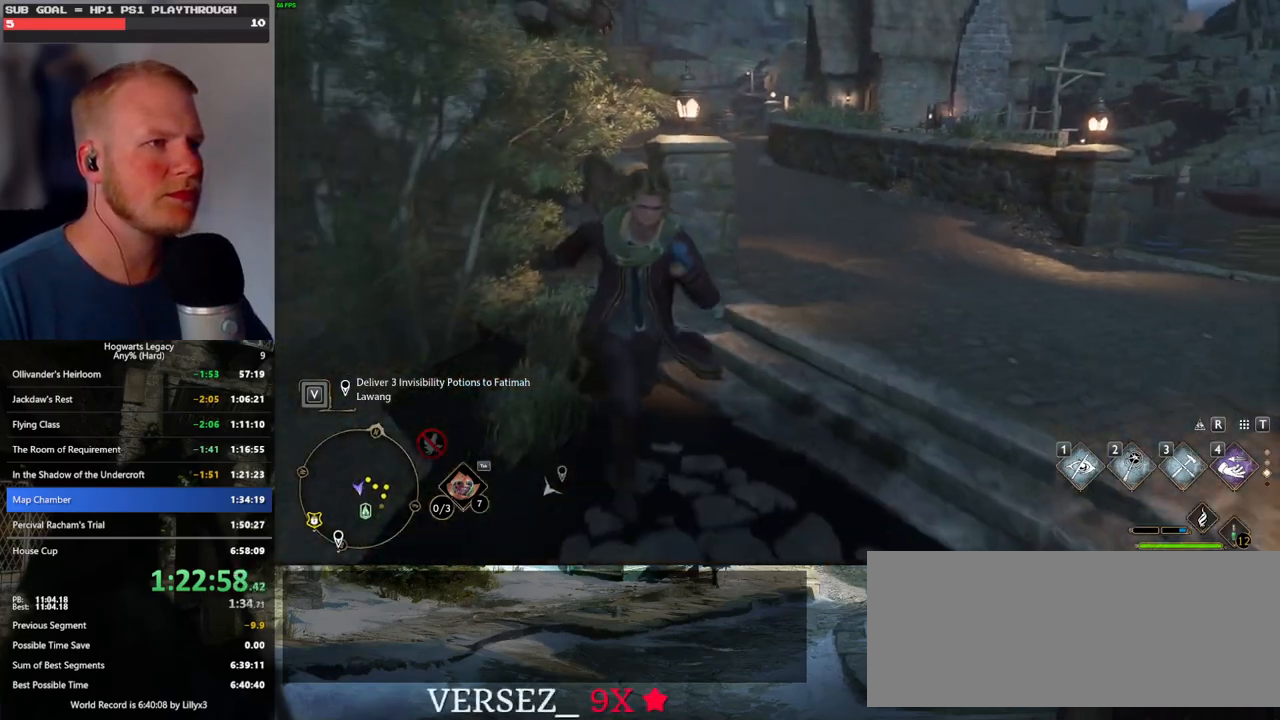
{"keys": ["w"], "mouse": [], "events": [[67, "w", "down"], [333, "d", "up"]]}
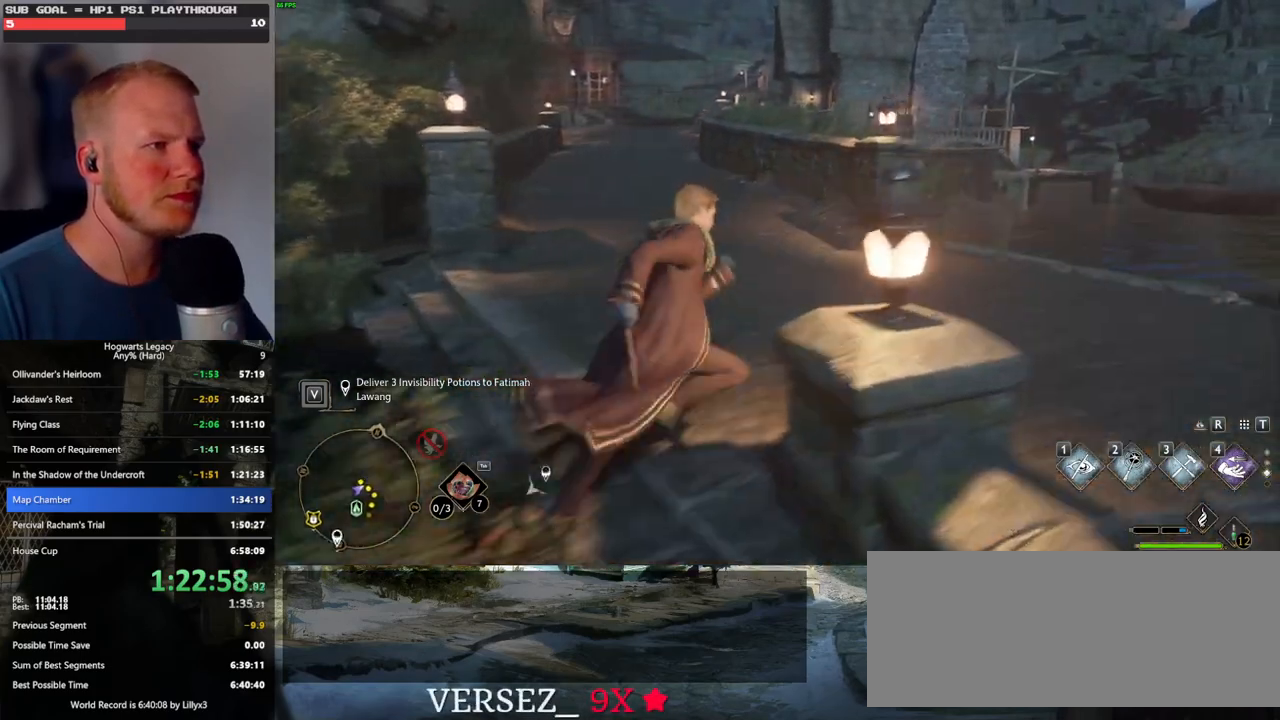
{"keys": ["s"], "mouse": [], "events": [[33, "a", "down"], [217, "w", "up"], [400, "s", "down"], [500, "a", "up"]]}
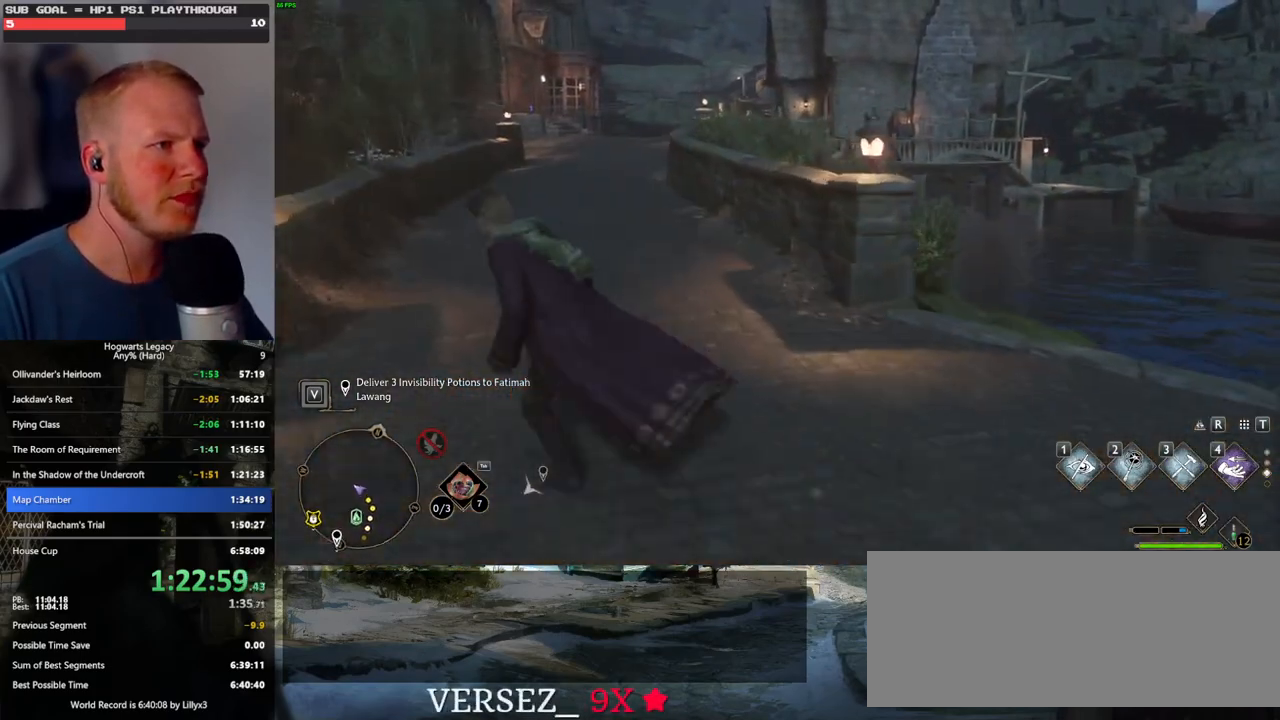
{"keys": ["d", "s"], "mouse": [], "events": [[233, "d", "down"]]}
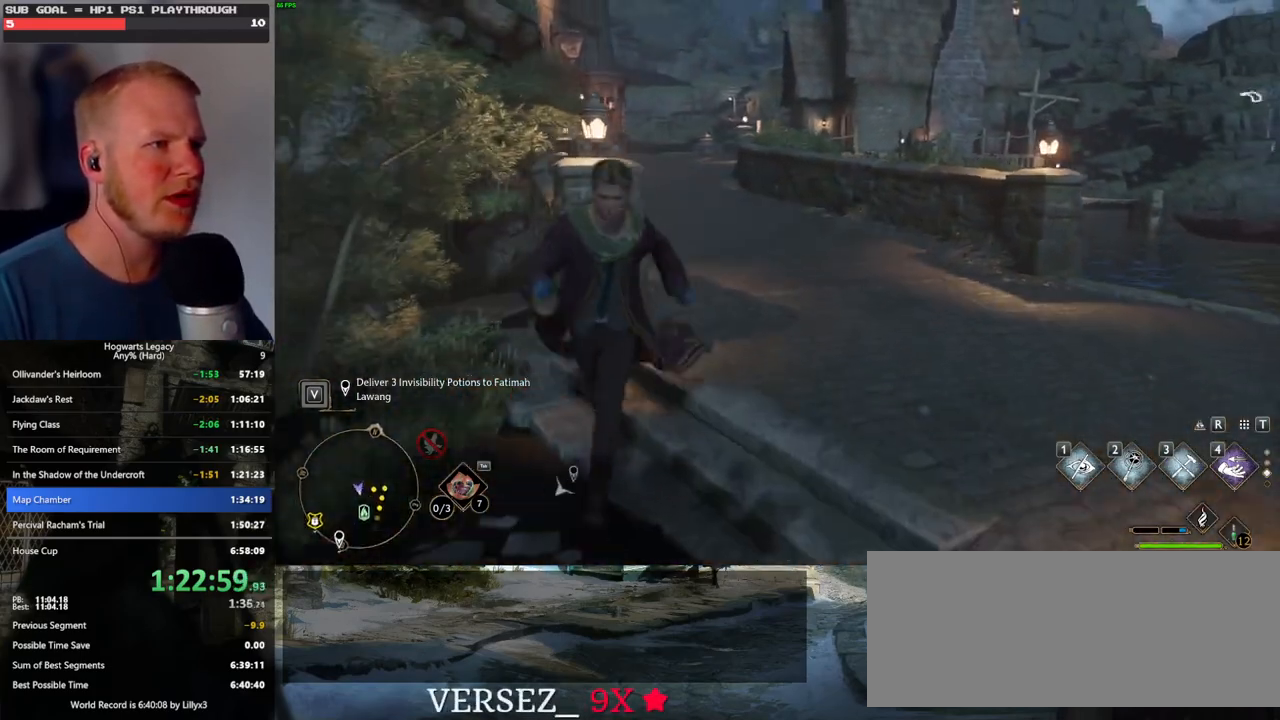
{"keys": ["w"], "mouse": [], "events": [[100, "s", "up"], [200, "w", "down"], [383, "d", "up"]]}
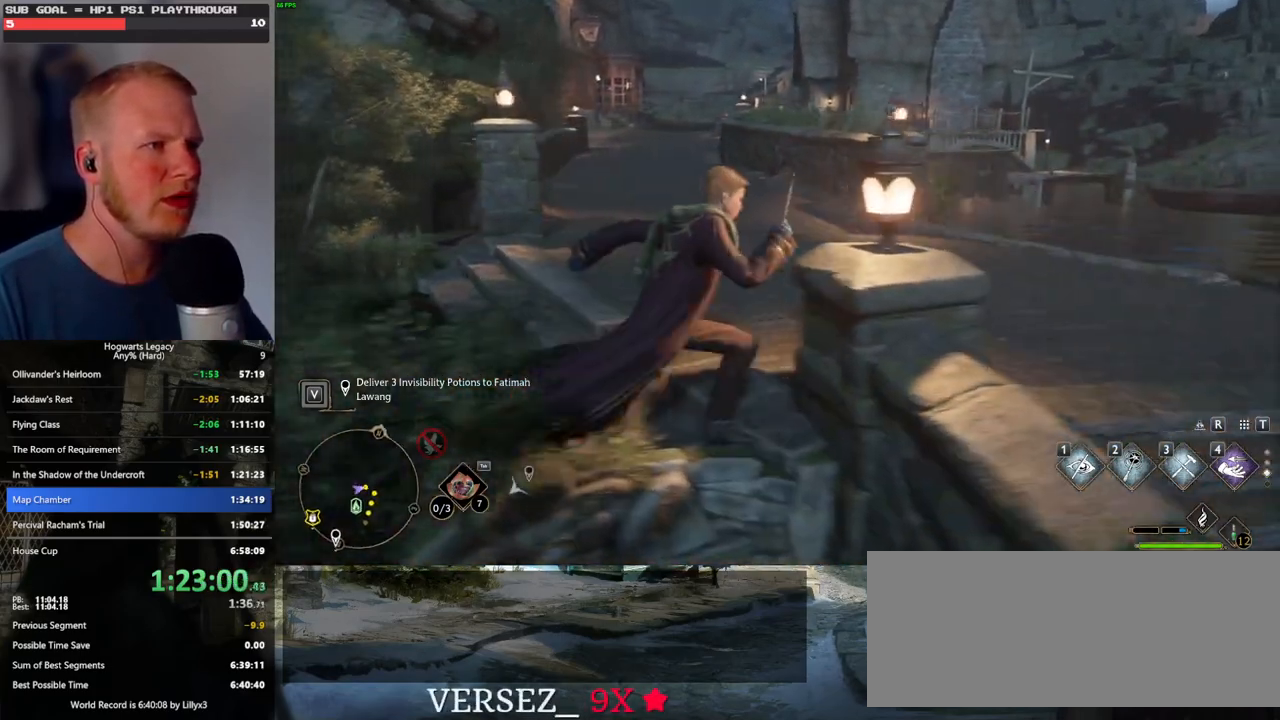
{"keys": ["a", "w"], "mouse": [], "events": [[433, "a", "down"]]}
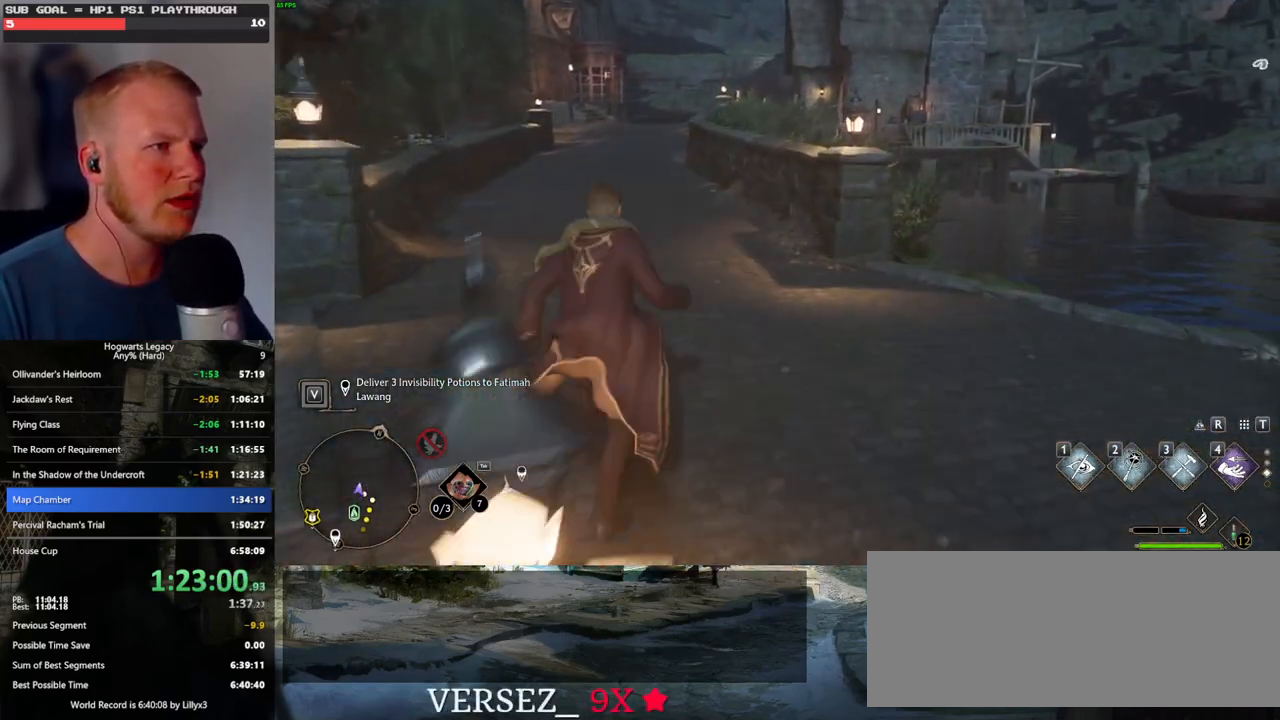
{"keys": ["s"], "mouse": [], "events": [[17, "w", "up"], [150, "s", "down"], [267, "a", "up"]]}
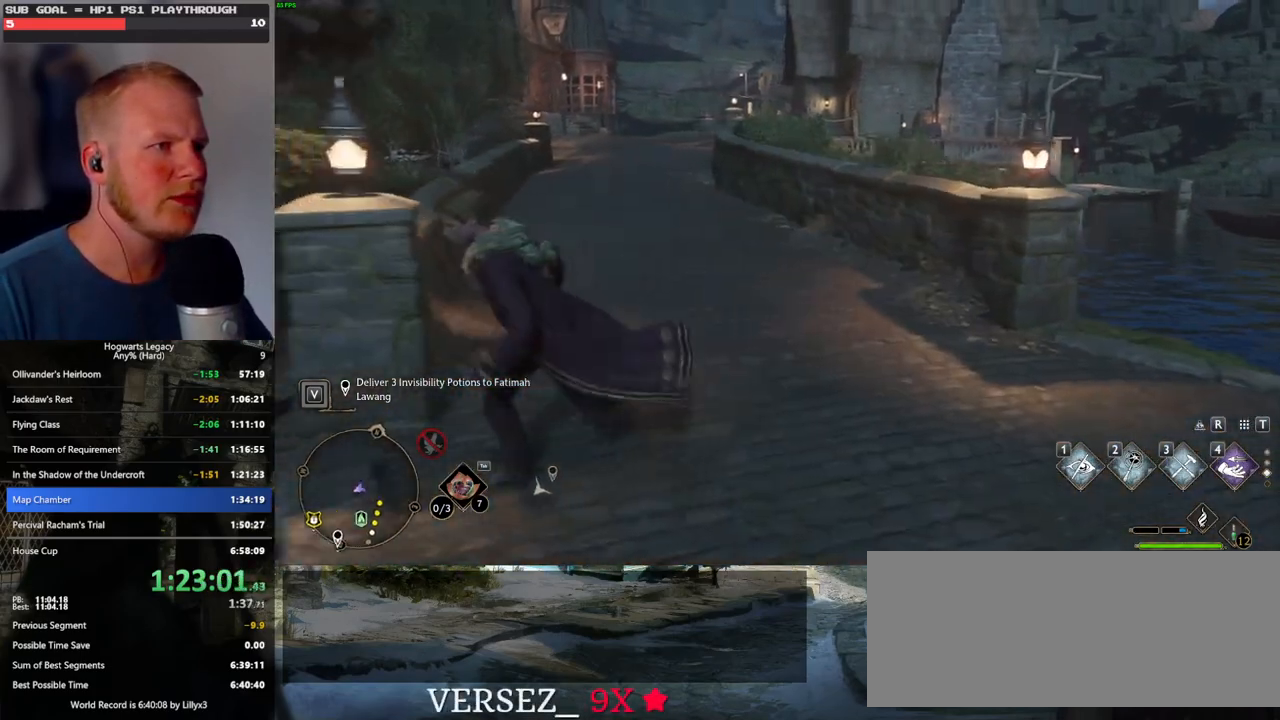
{"keys": ["d"], "mouse": [], "events": [[150, "d", "down"], [367, "s", "up"]]}
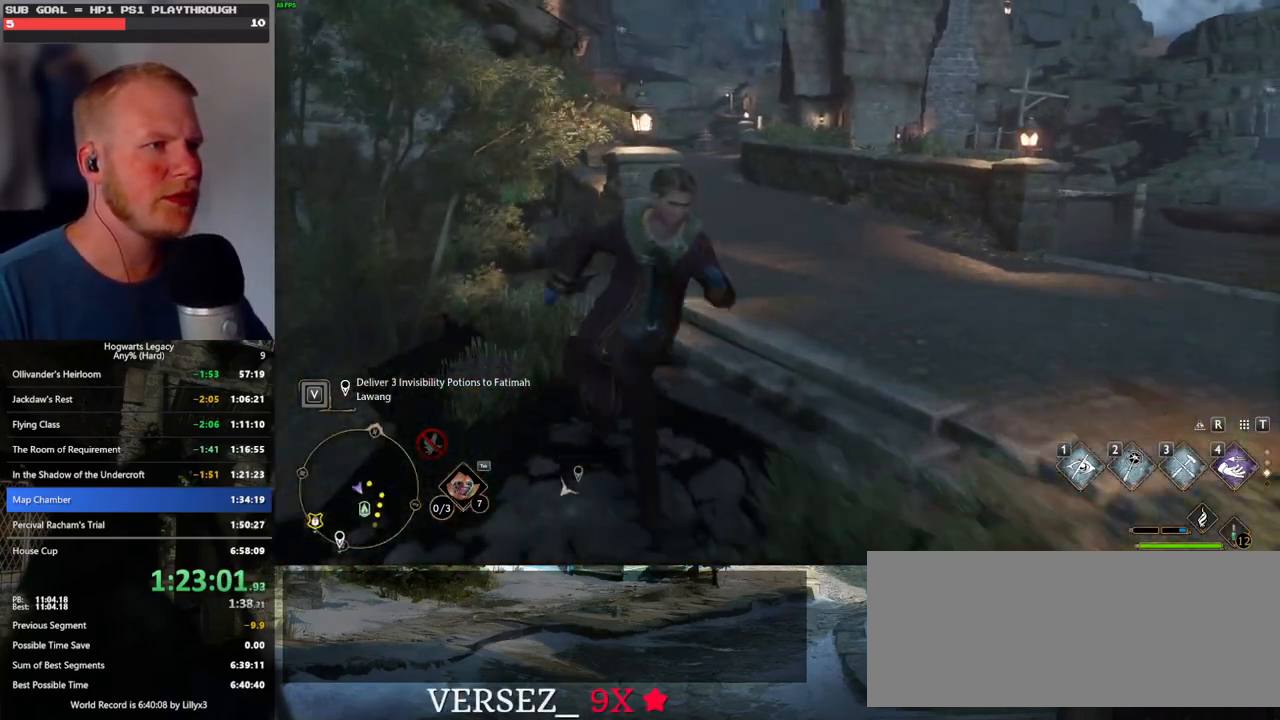
{"keys": ["w"], "mouse": [], "events": [[33, "w", "down"], [233, "d", "up"]]}
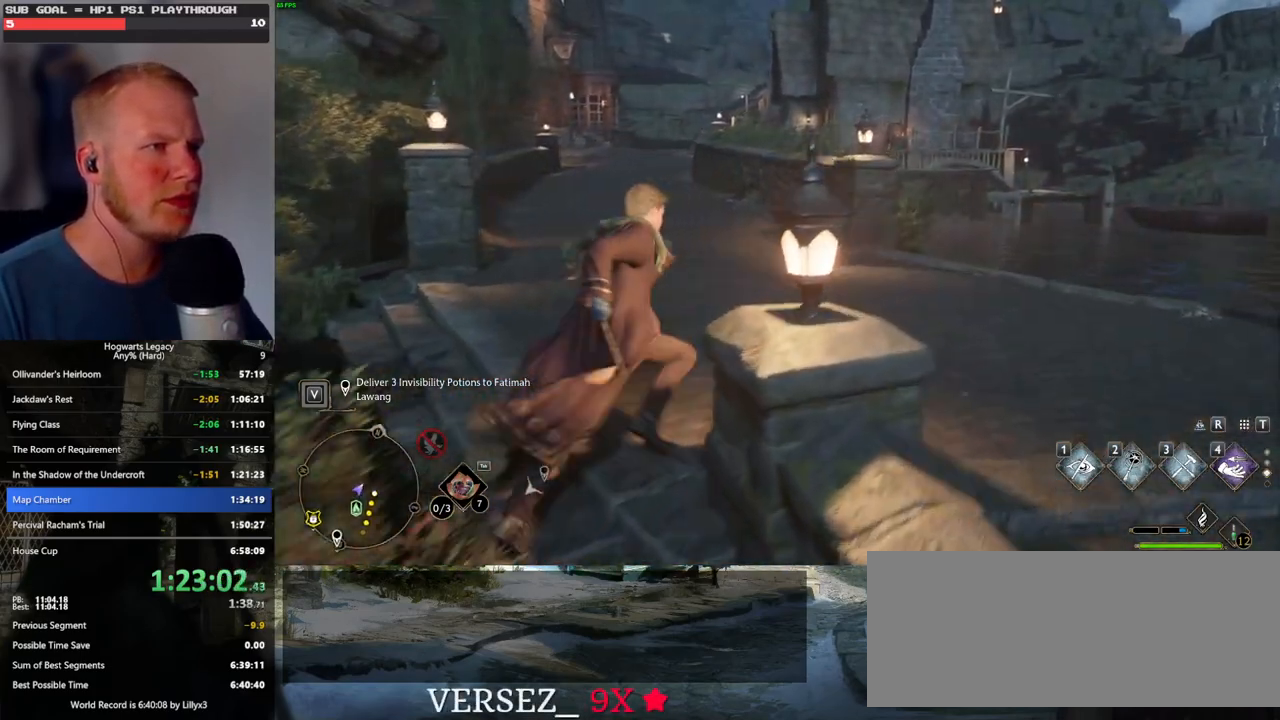
{"keys": ["s"], "mouse": [], "events": [[67, "a", "down"], [267, "w", "up"], [383, "s", "down"], [483, "a", "up"]]}
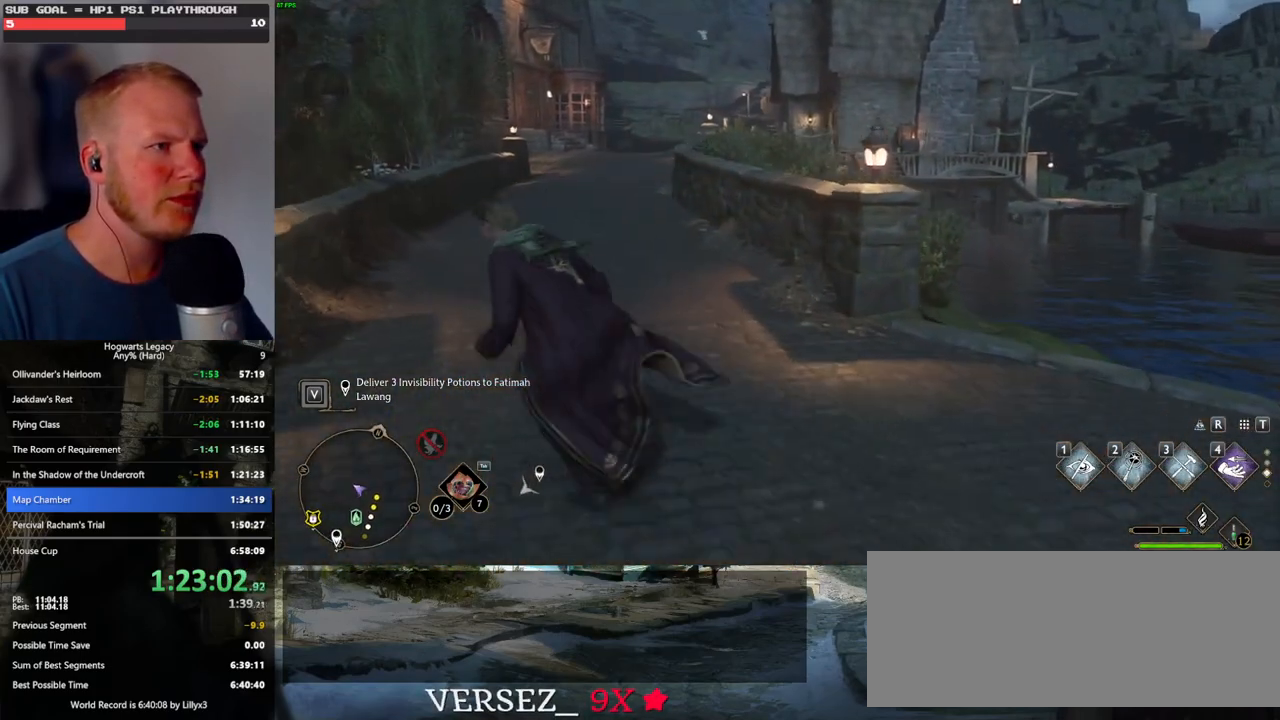
{"keys": ["d", "s"], "mouse": [], "events": [[317, "d", "down"]]}
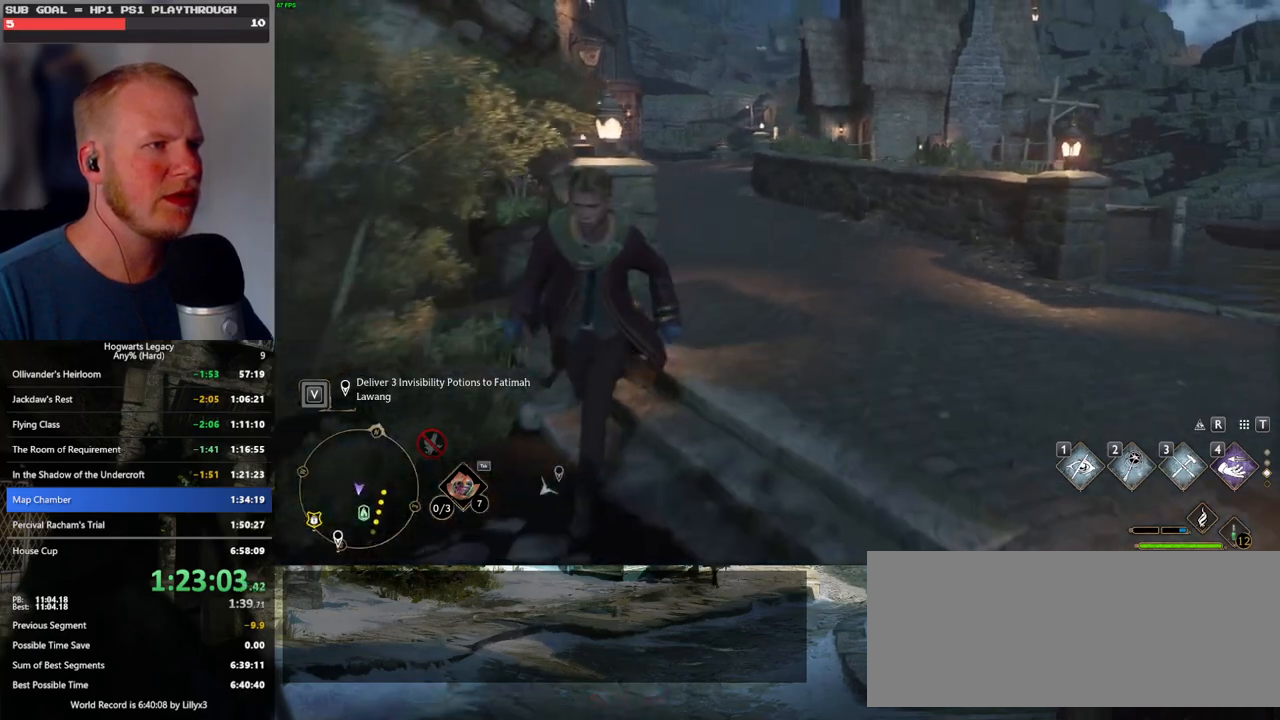
{"keys": ["w"], "mouse": [], "events": [[100, "s", "up"], [250, "w", "down"], [433, "d", "up"]]}
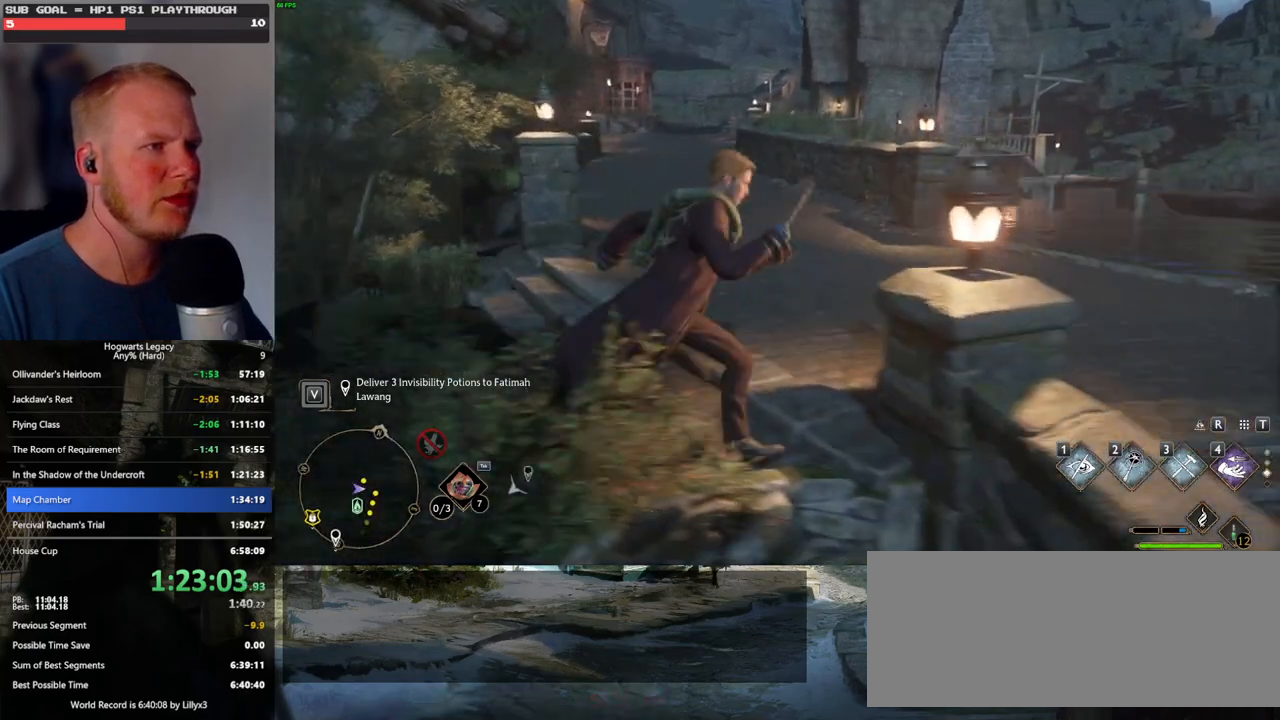
{"keys": ["a", "w"], "mouse": [], "events": [[467, "a", "down"]]}
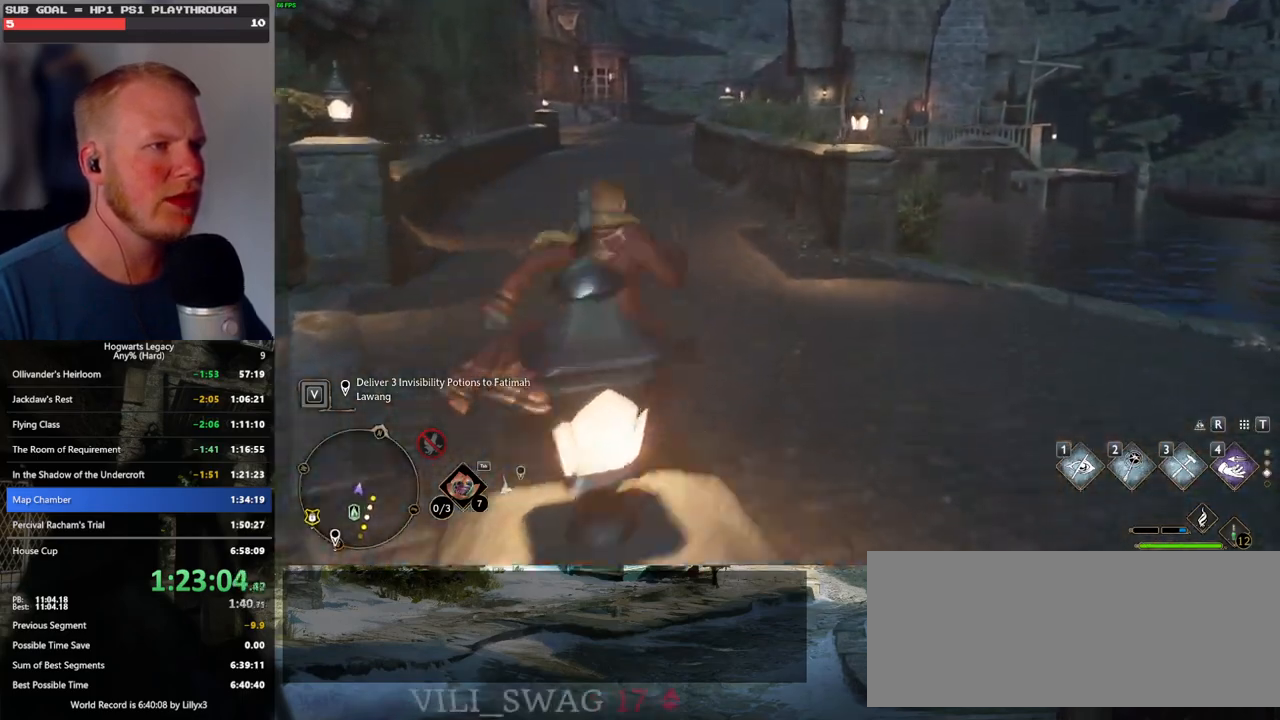
{"keys": ["s"], "mouse": [], "events": [[17, "w", "up"], [150, "s", "down"], [350, "a", "up"]]}
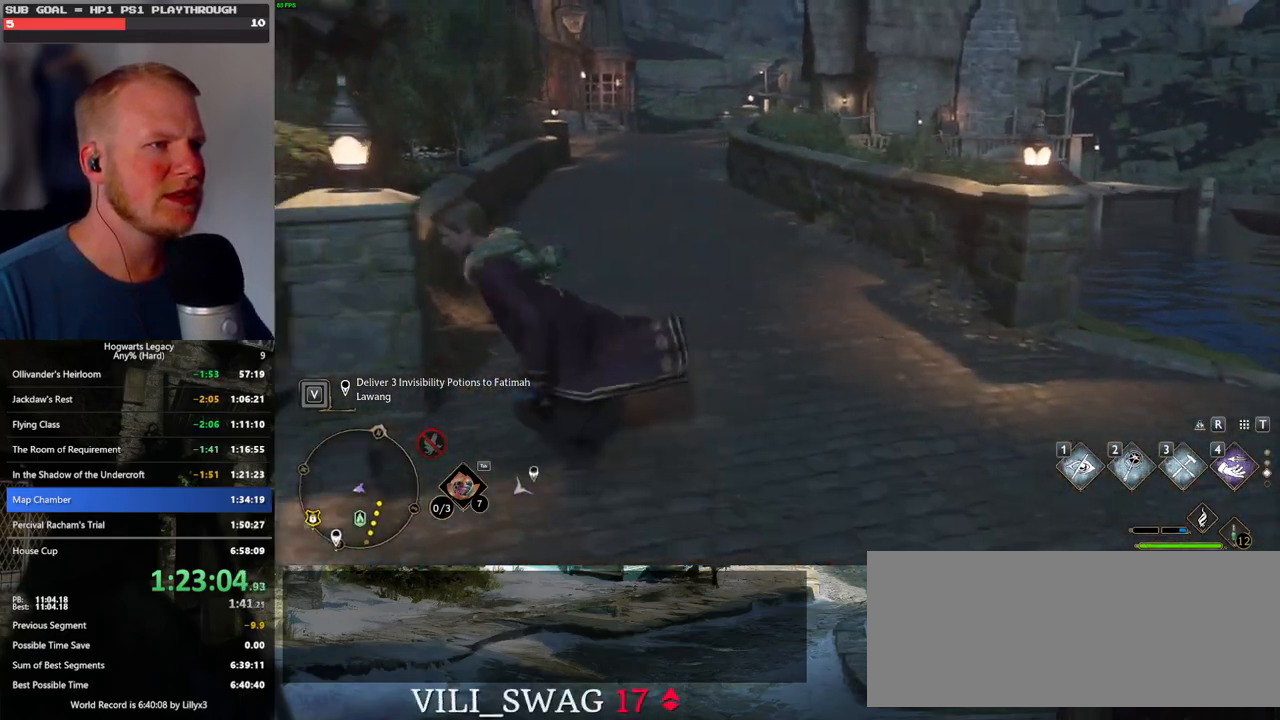
{"keys": ["d", "w"], "mouse": [], "events": [[83, "d", "down"], [367, "s", "up"], [467, "w", "down"]]}
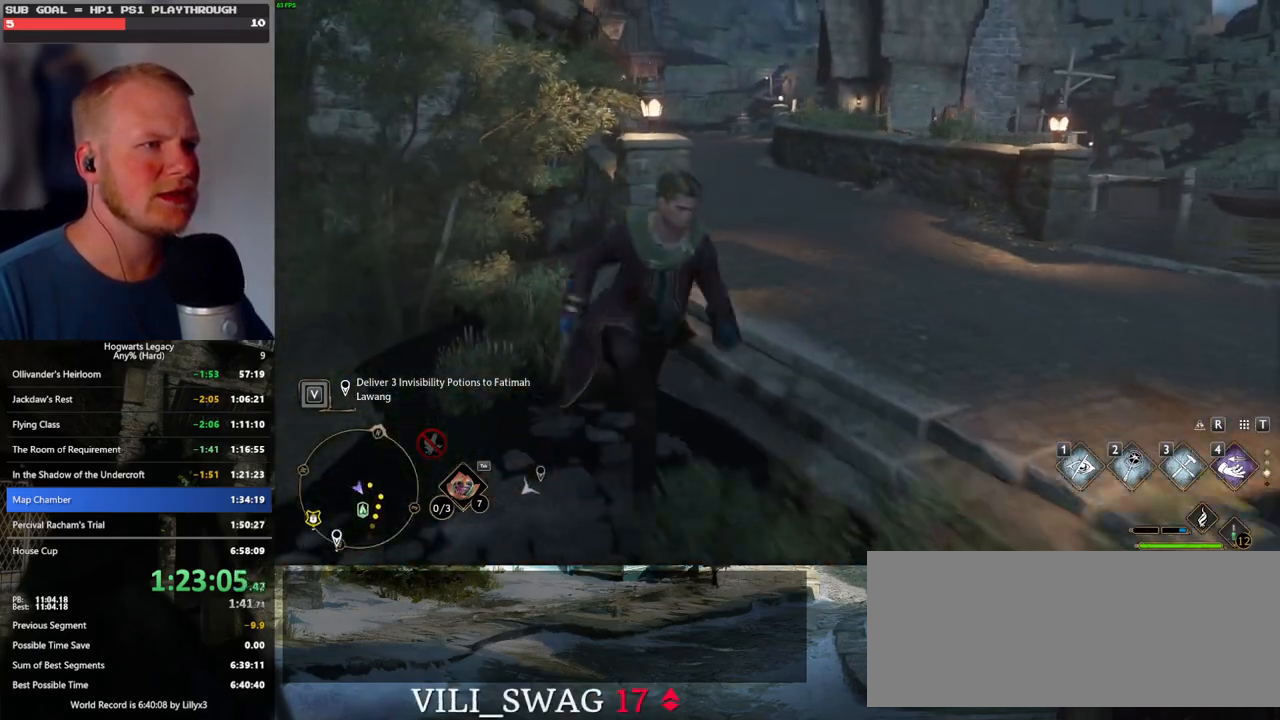
{"keys": ["a", "w"], "mouse": [], "events": [[217, "d", "up"], [483, "a", "down"]]}
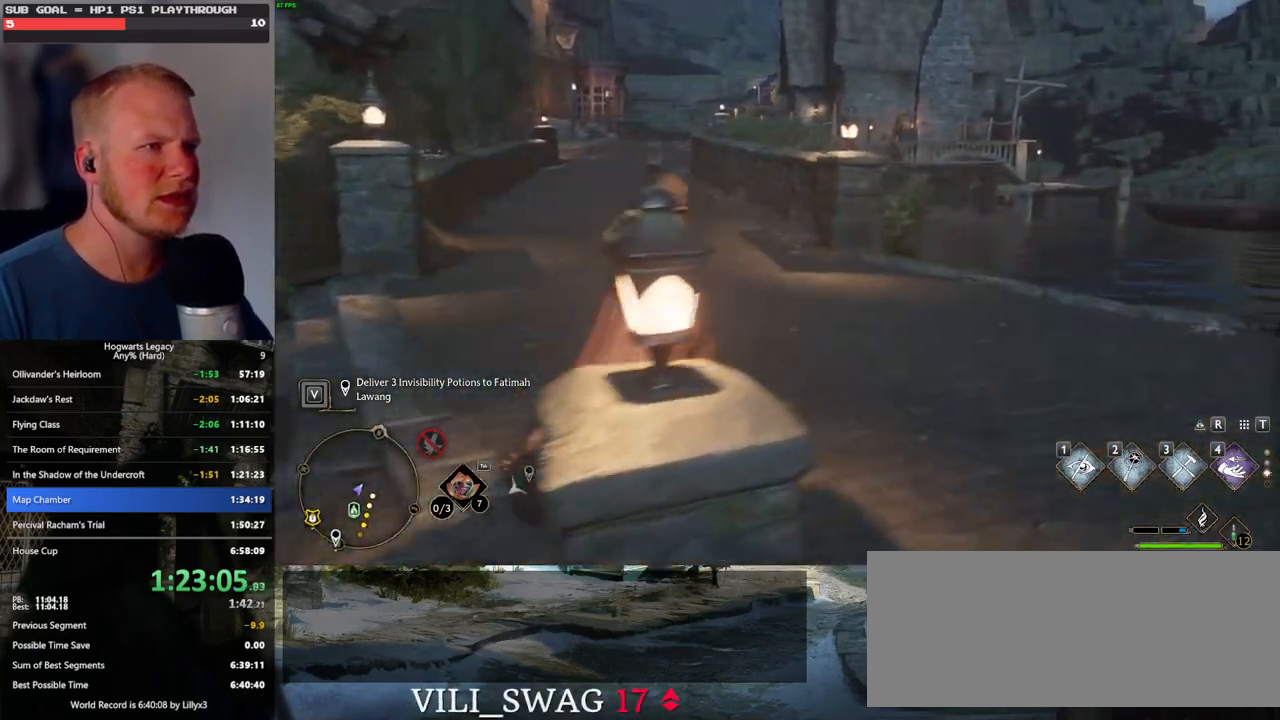
{"keys": ["s"], "mouse": [], "events": [[250, "w", "up"], [367, "s", "down"], [483, "a", "up"]]}
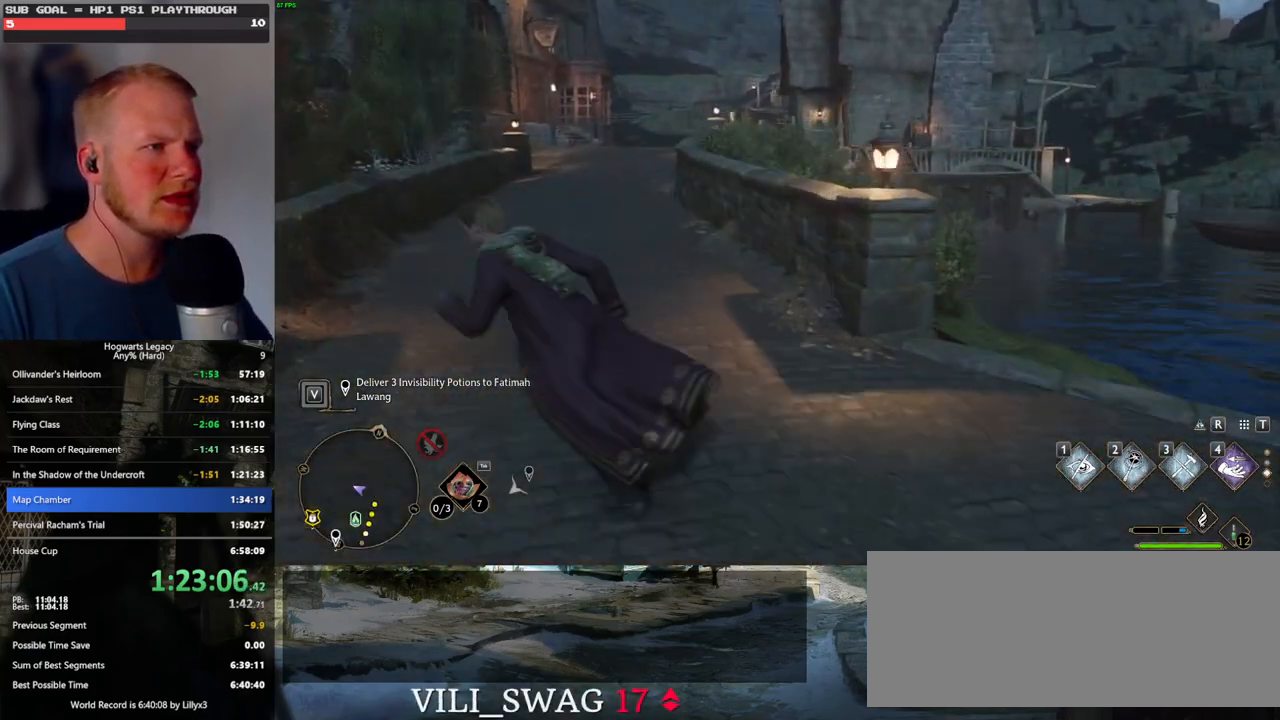
{"keys": ["d", "s"], "mouse": [], "events": [[367, "d", "down"]]}